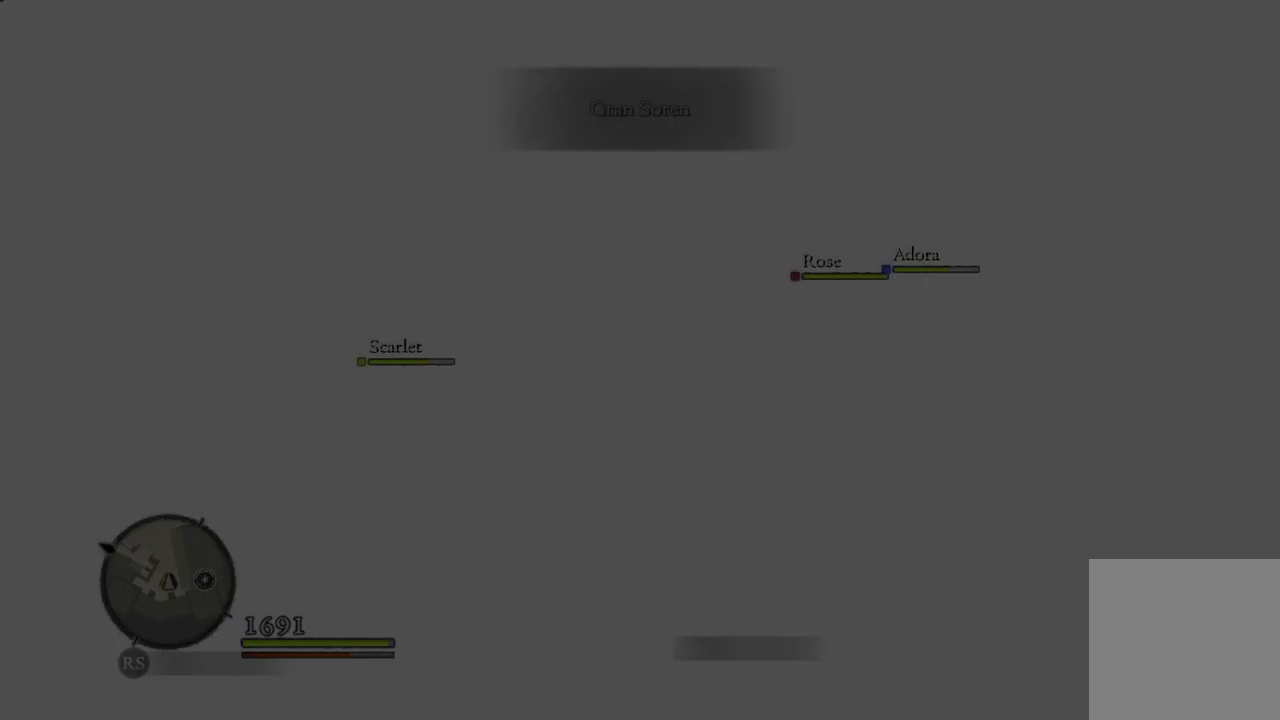
Gameplay with a controller (Xbox layout); each line is a JSON object with the inputs held at the frame after it. "events" lists button and stick changes between this image and that frame as [ms after this image, input, new state], when the widget could be followed in between.
{"buttons": [], "left_stick": "up", "right_stick": "center", "events": [[250, "left_stick", "up"]]}
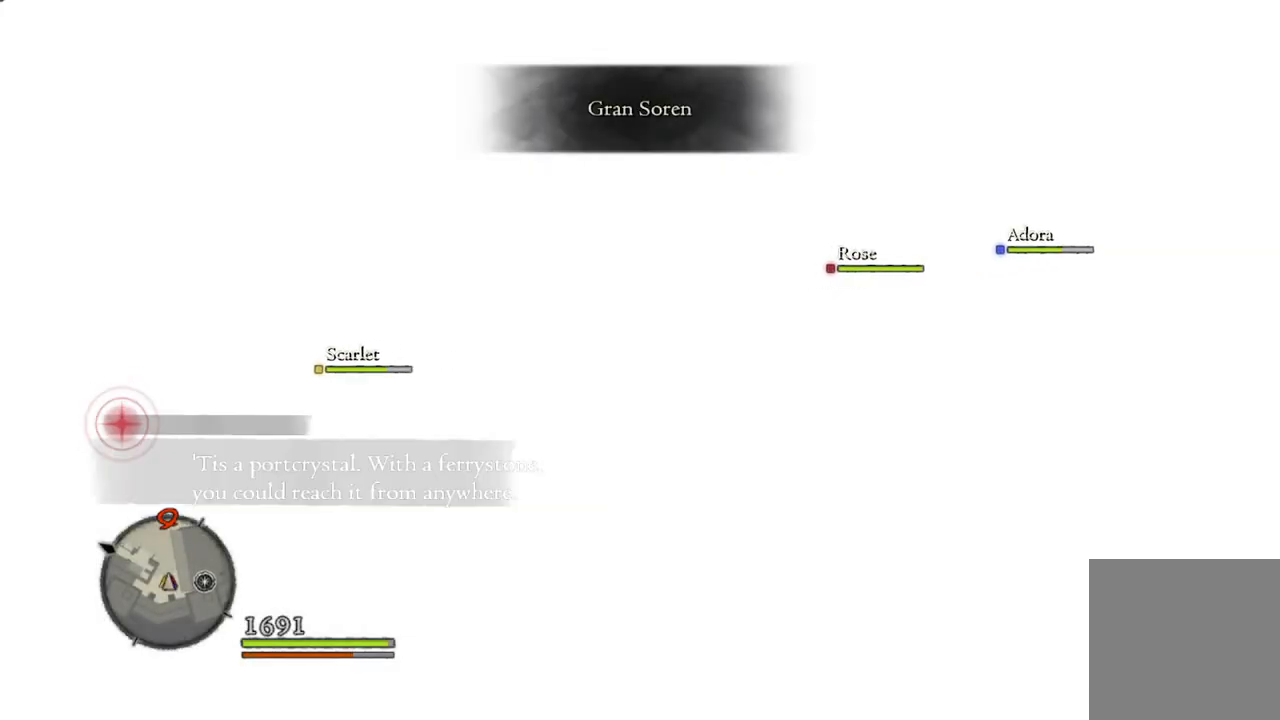
{"buttons": [], "left_stick": "up", "right_stick": "center", "events": []}
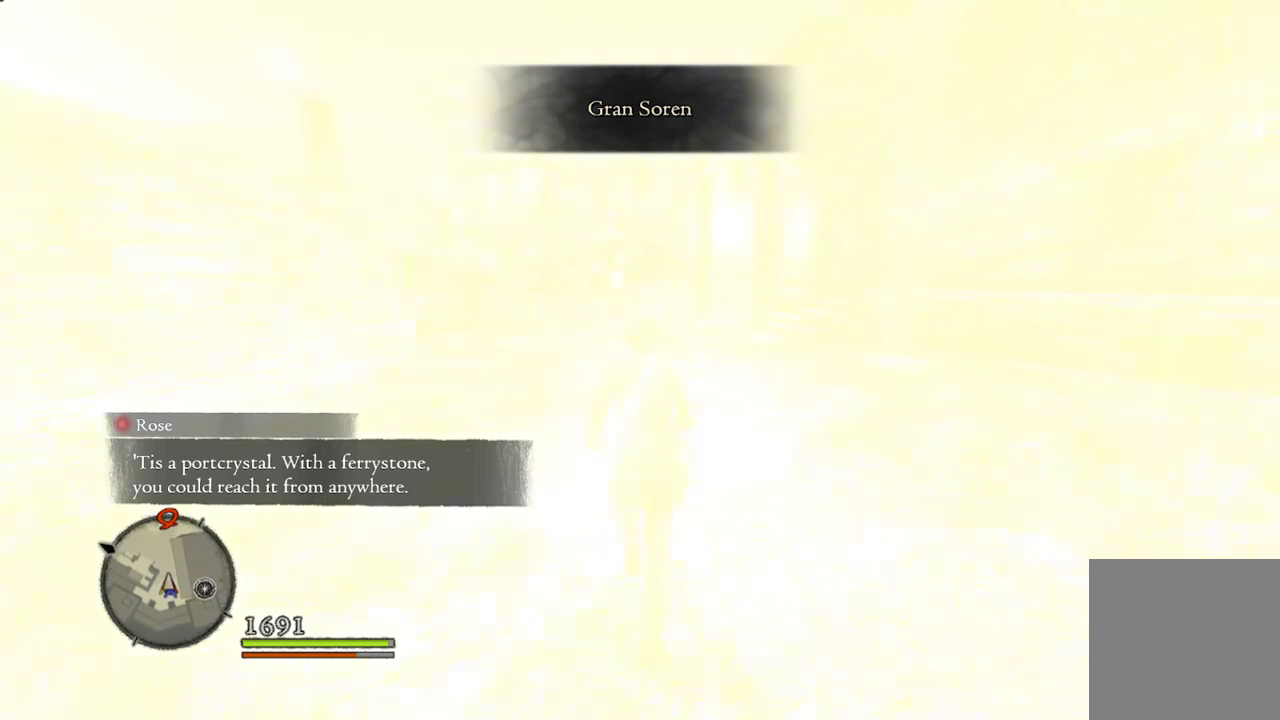
{"buttons": [], "left_stick": "up", "right_stick": "center", "events": []}
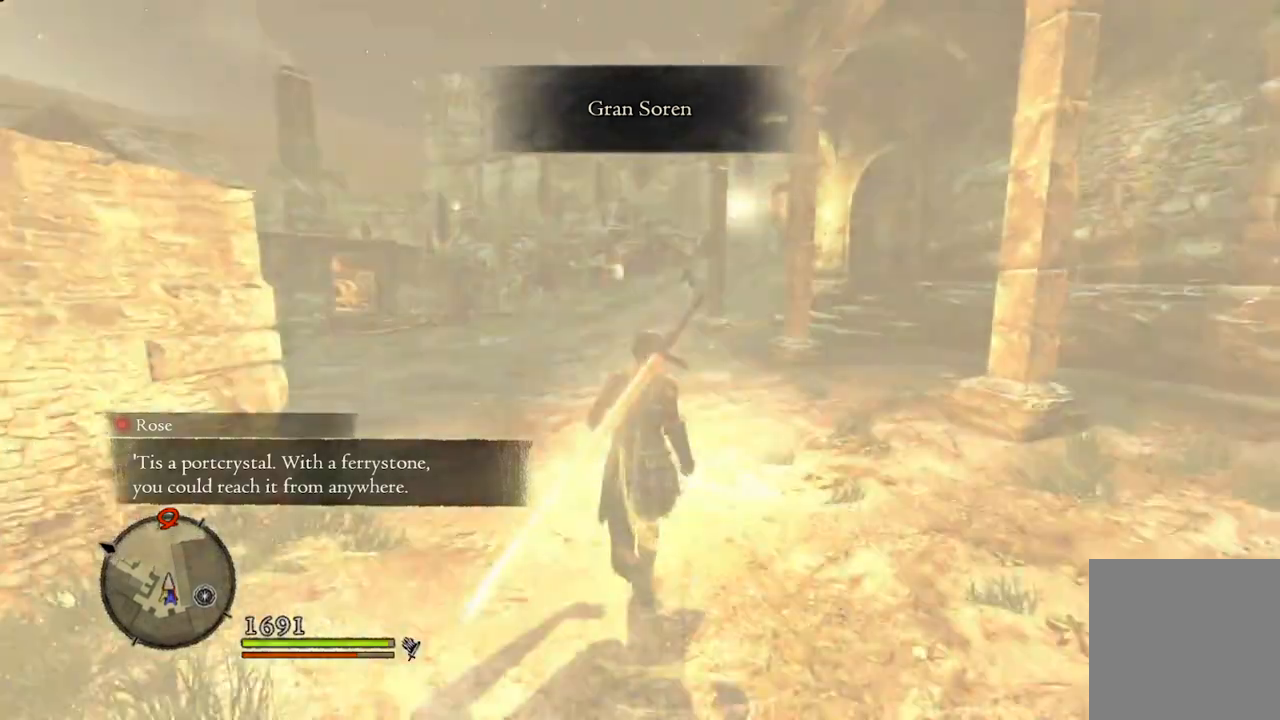
{"buttons": [], "left_stick": "up", "right_stick": "center", "events": [[50, "L3", "down"], [183, "L3", "up"]]}
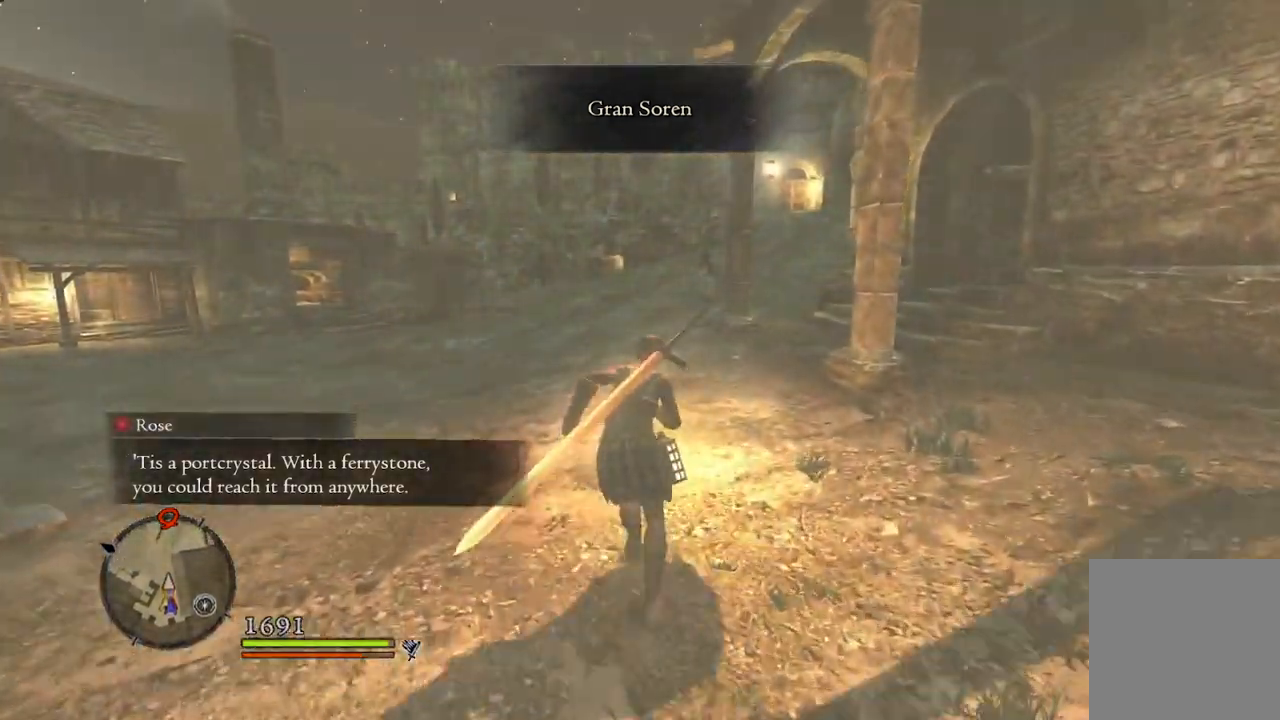
{"buttons": [], "left_stick": "up", "right_stick": "center", "events": []}
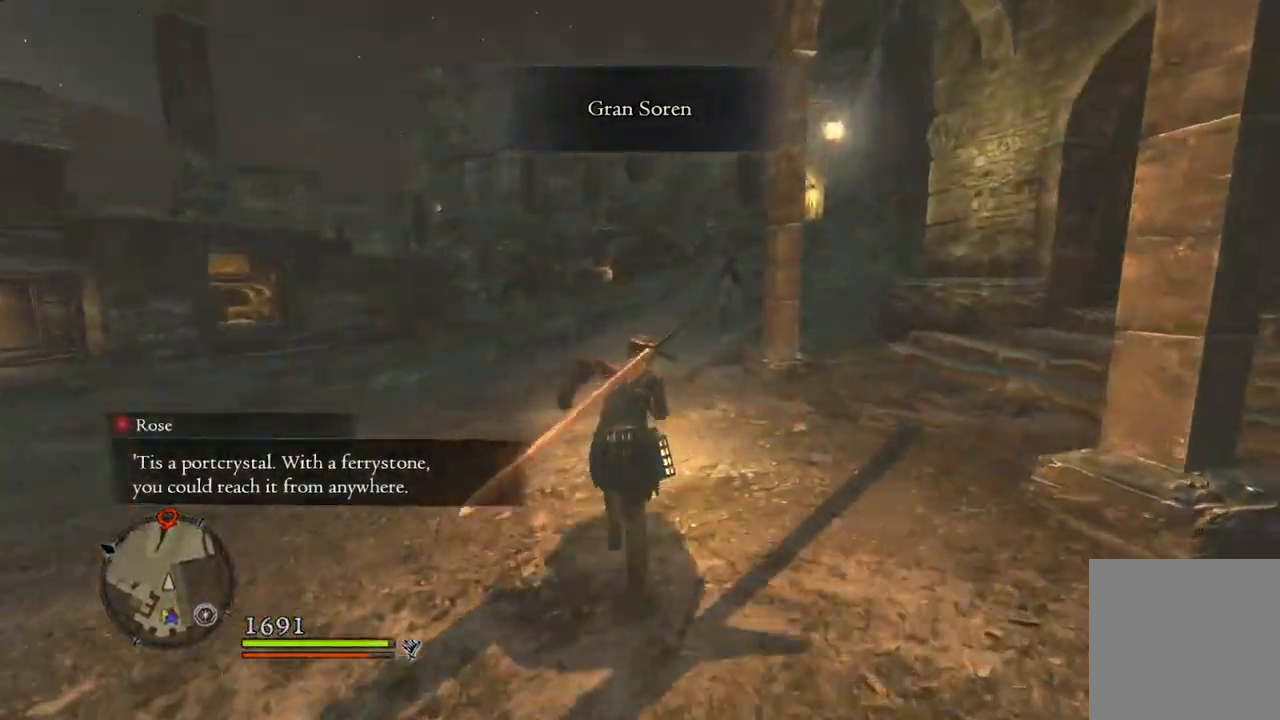
{"buttons": [], "left_stick": "up", "right_stick": "center", "events": []}
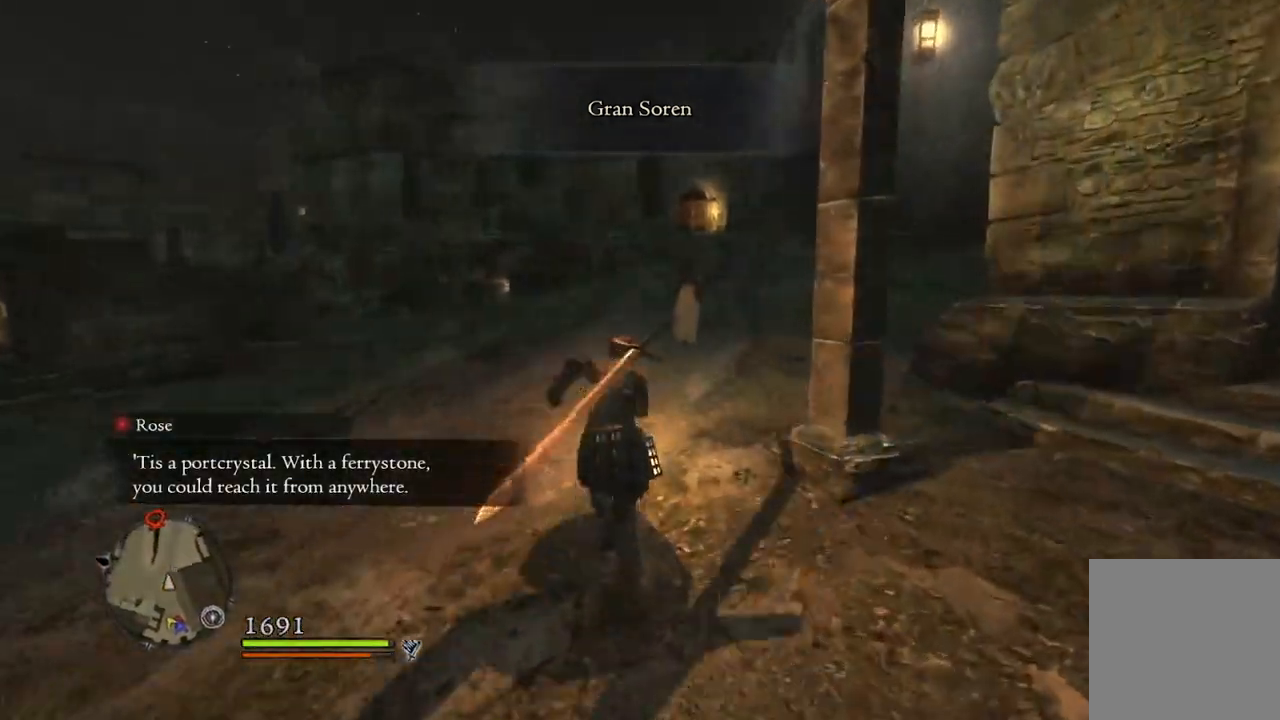
{"buttons": [], "left_stick": "up", "right_stick": "center", "events": []}
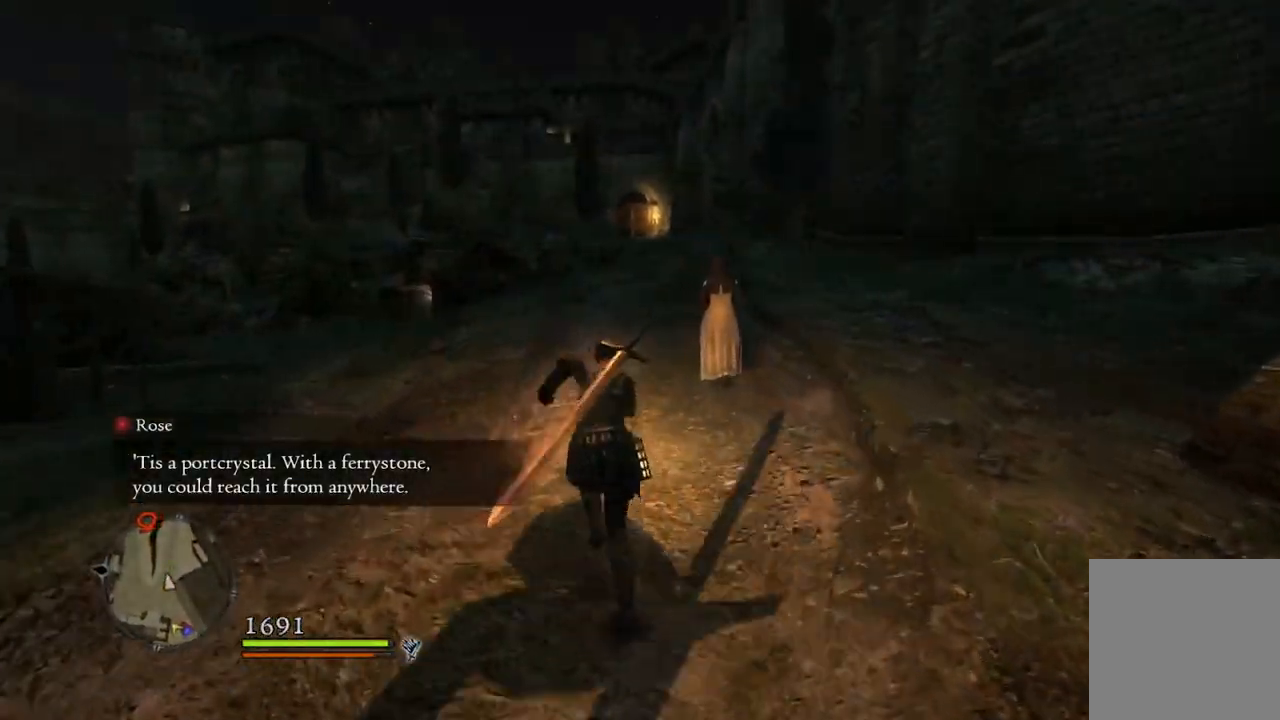
{"buttons": [], "left_stick": "up", "right_stick": "center", "events": []}
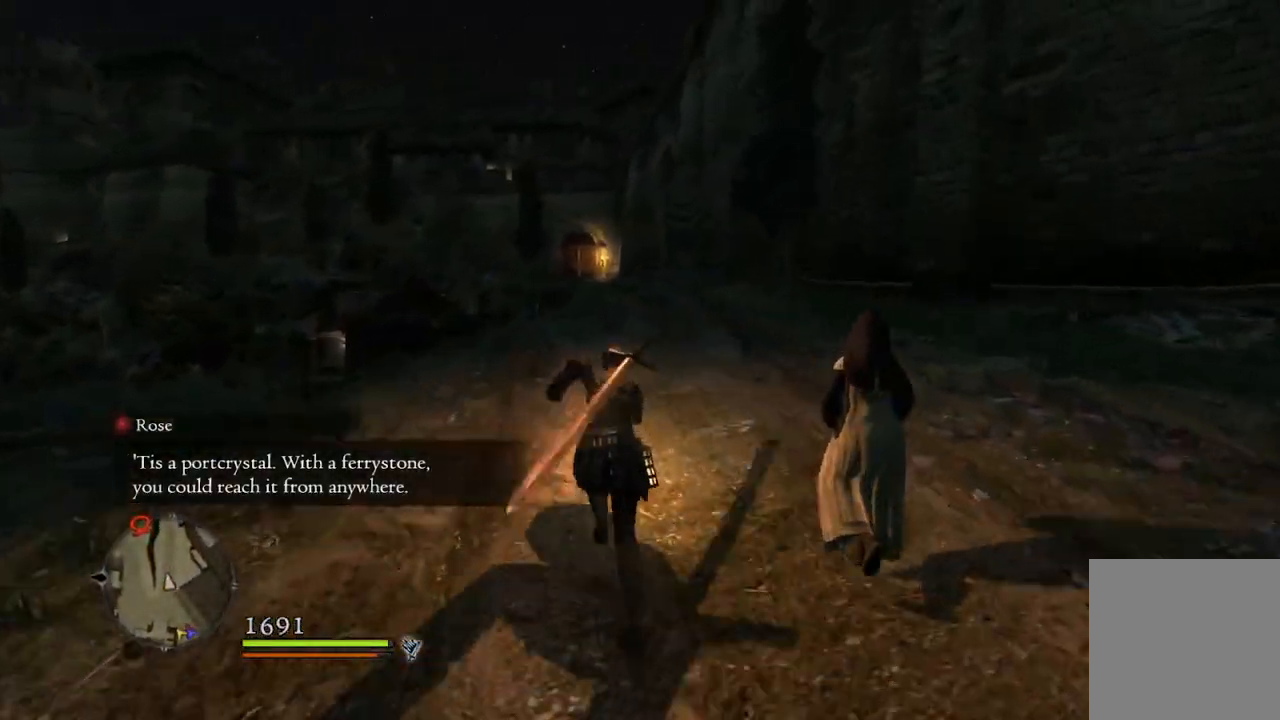
{"buttons": [], "left_stick": "up", "right_stick": "center", "events": []}
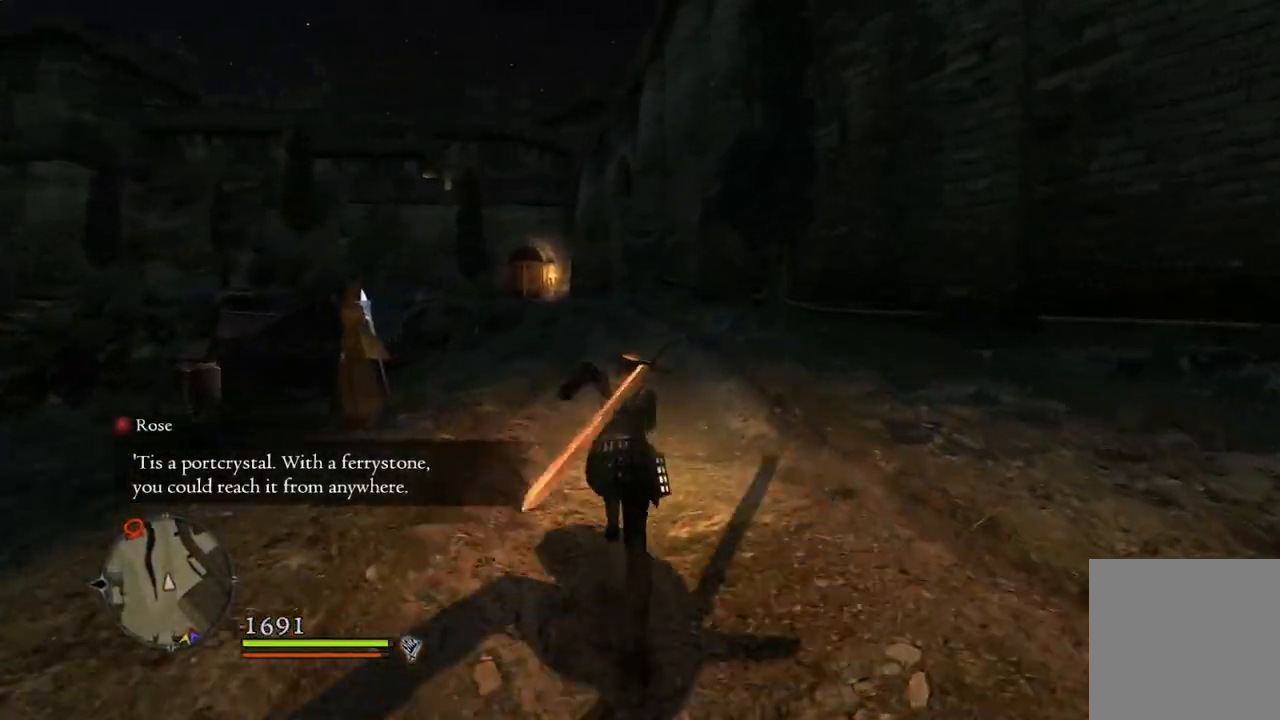
{"buttons": [], "left_stick": "up", "right_stick": "center", "events": []}
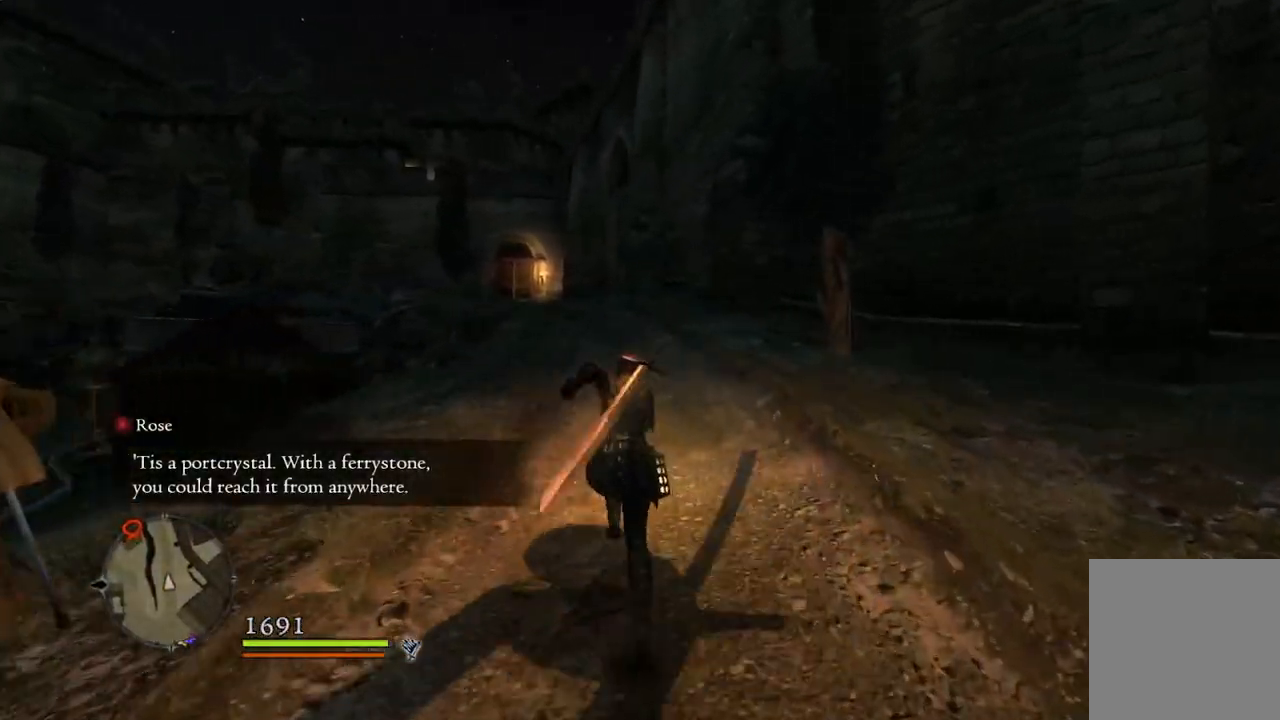
{"buttons": [], "left_stick": "up", "right_stick": "center", "events": []}
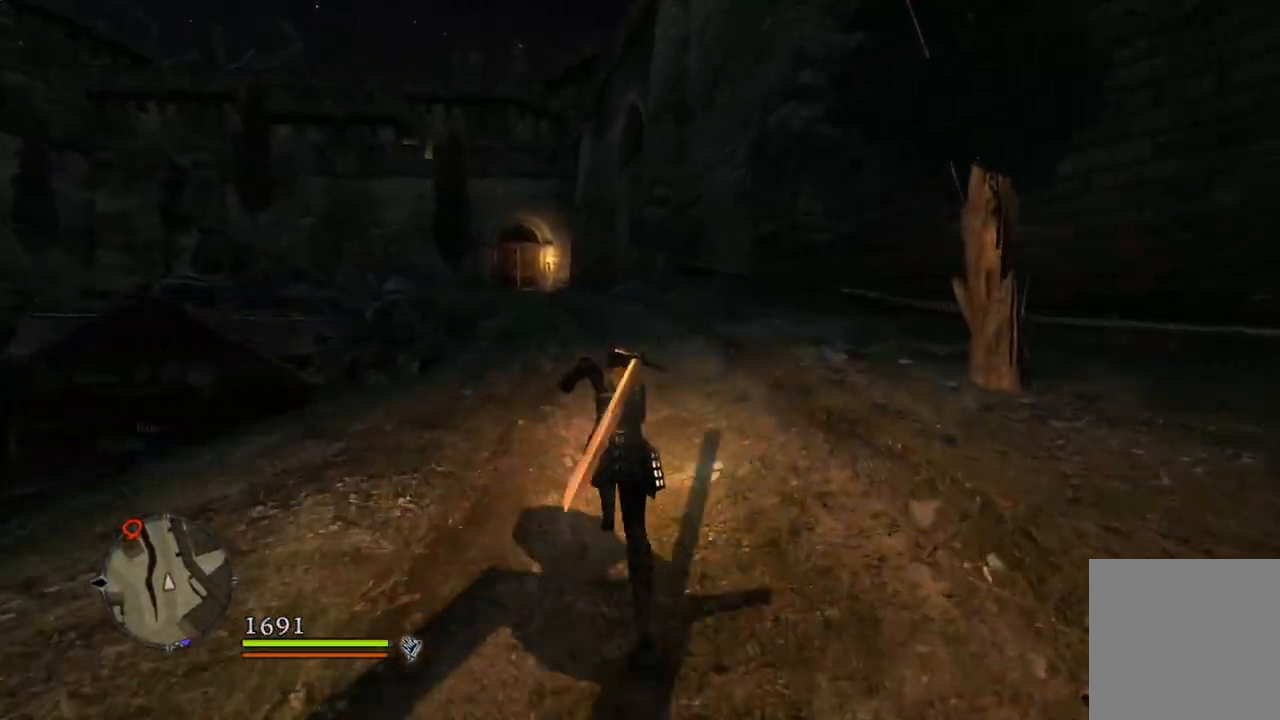
{"buttons": [], "left_stick": "up", "right_stick": "down-right", "events": [[467, "right_stick", "down-right"]]}
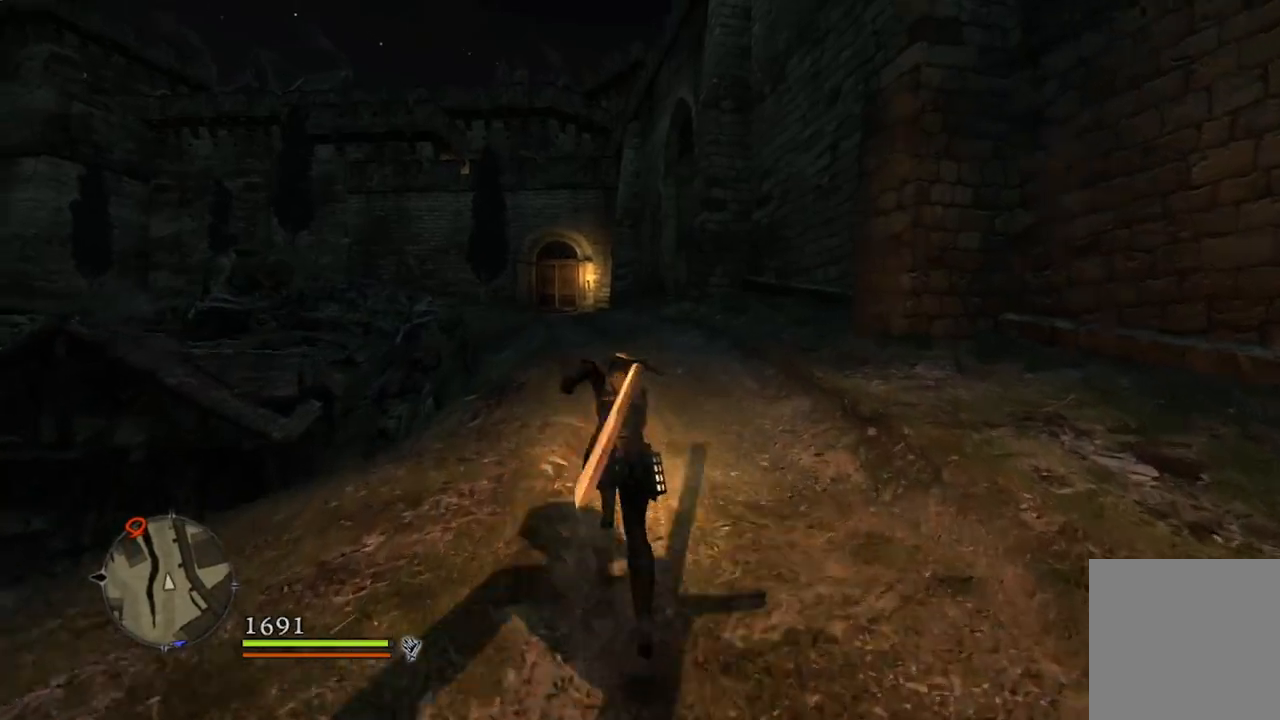
{"buttons": [], "left_stick": "up", "right_stick": "down-right", "events": []}
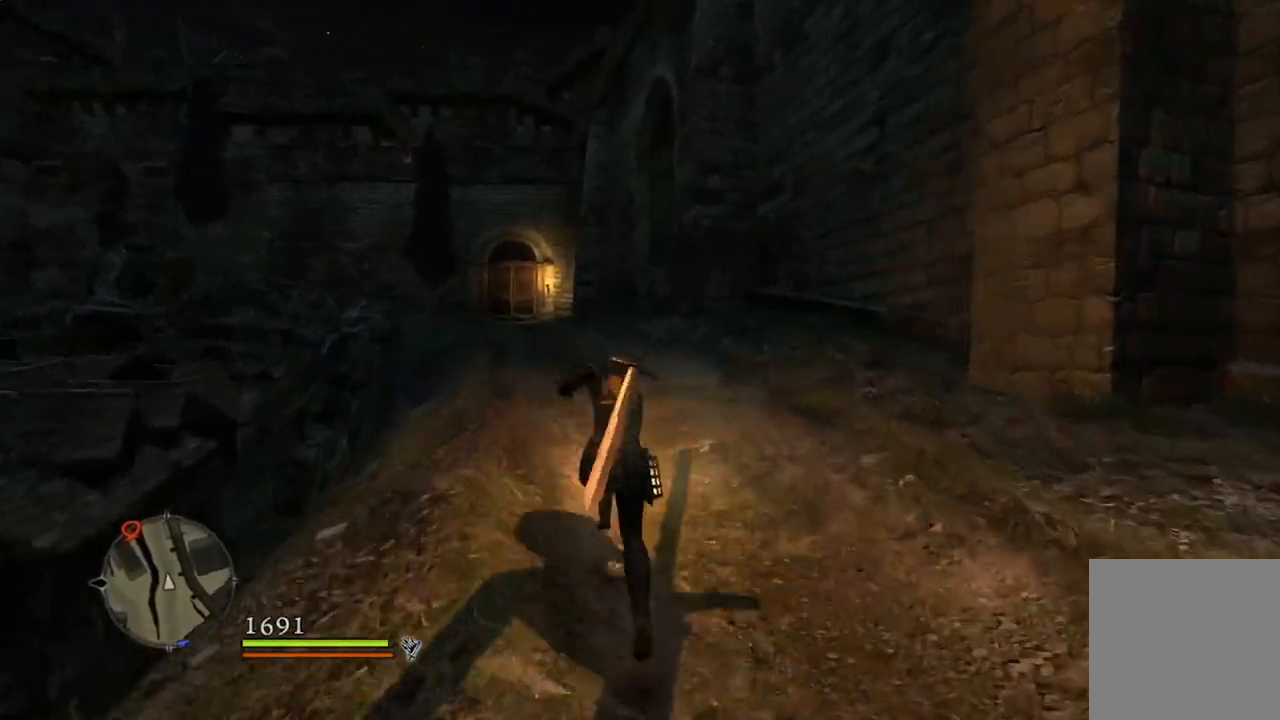
{"buttons": [], "left_stick": "up", "right_stick": "down-right", "events": []}
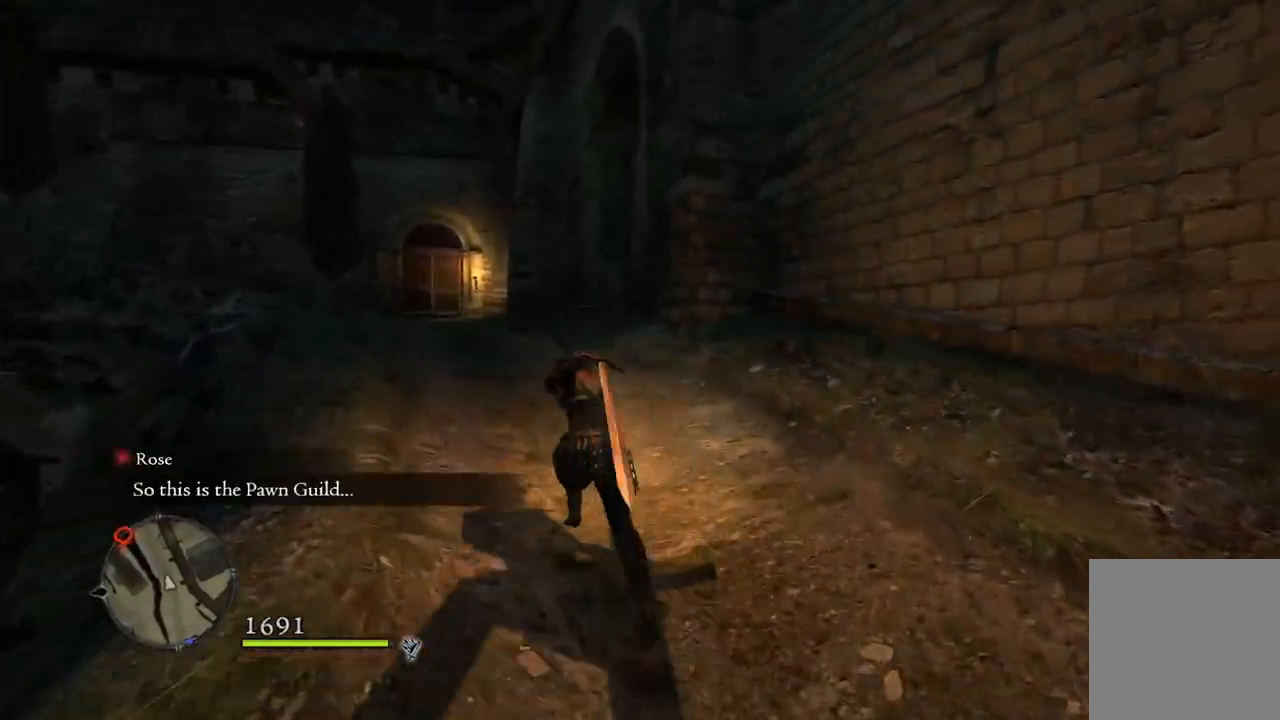
{"buttons": [], "left_stick": "up", "right_stick": "down-right", "events": []}
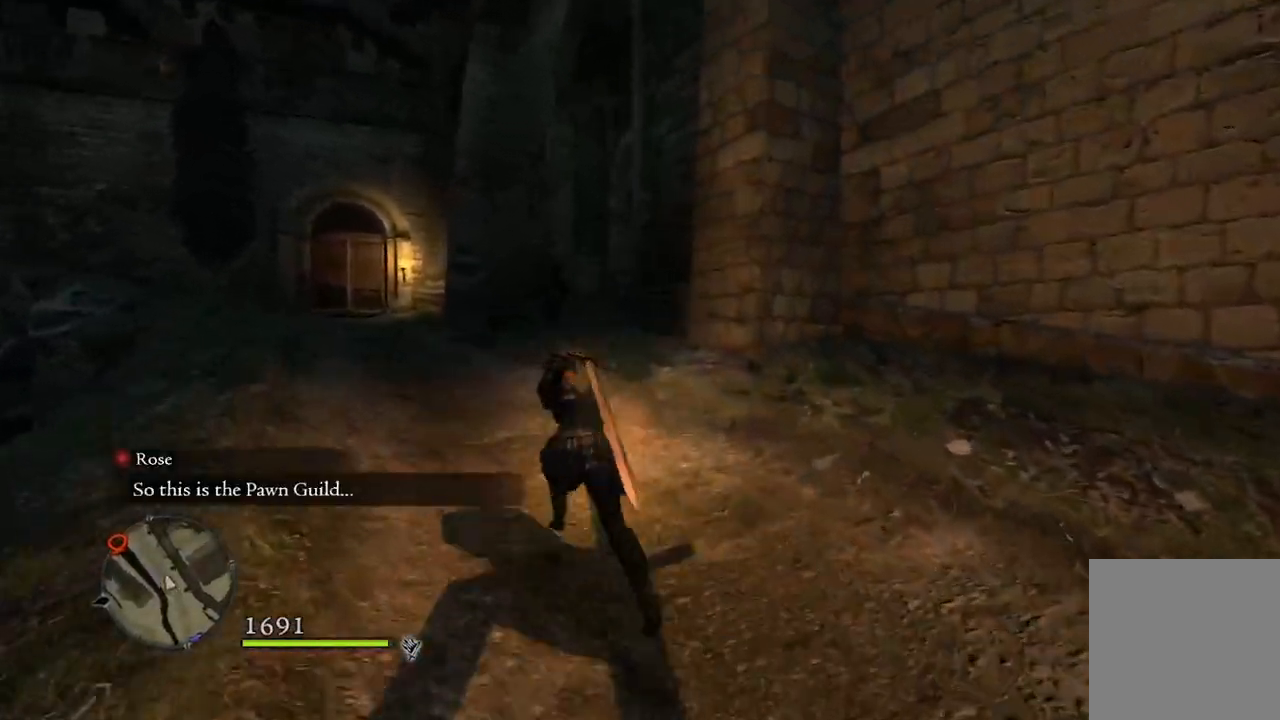
{"buttons": [], "left_stick": "up", "right_stick": "down-right", "events": []}
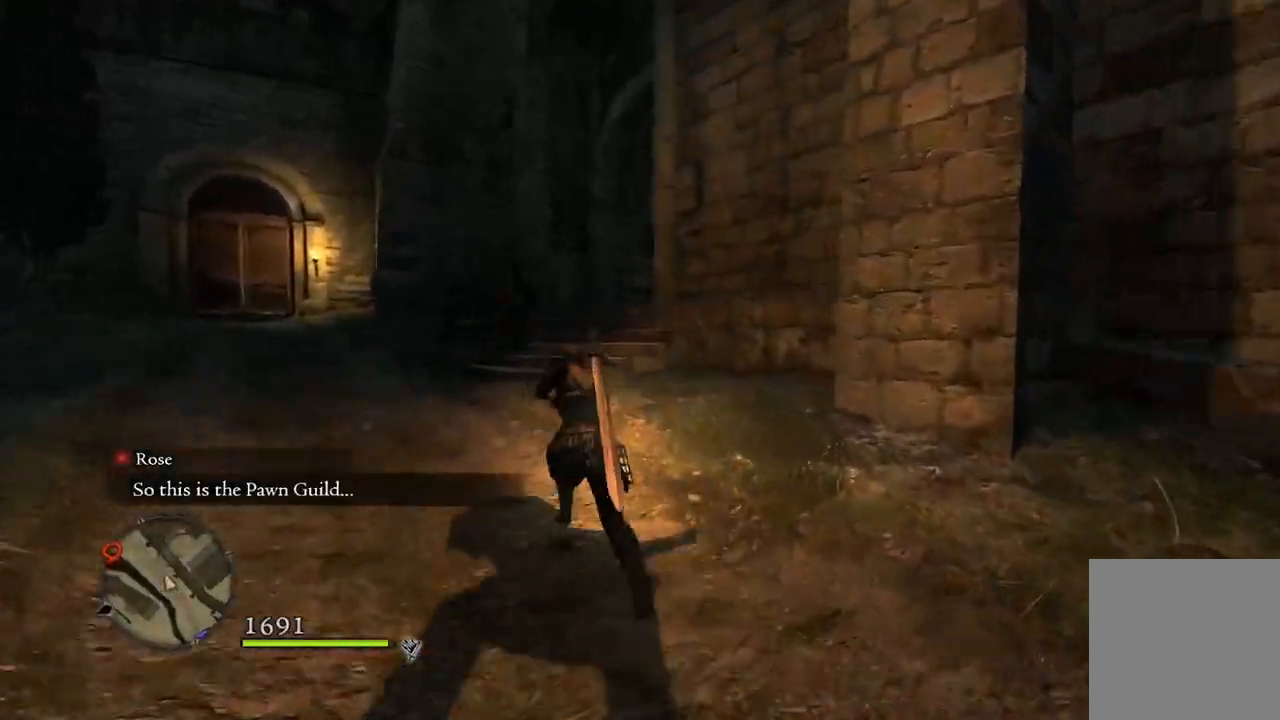
{"buttons": [], "left_stick": "up", "right_stick": "down-right", "events": []}
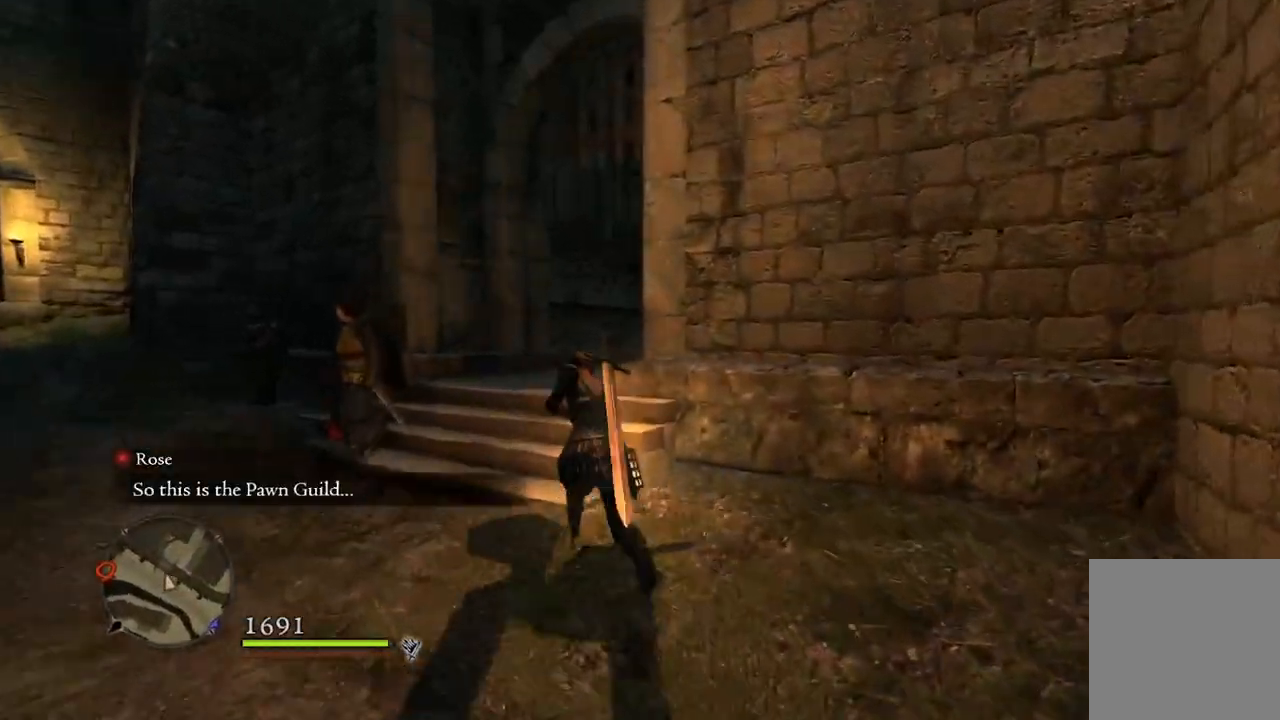
{"buttons": [], "left_stick": "up", "right_stick": "down-right", "events": []}
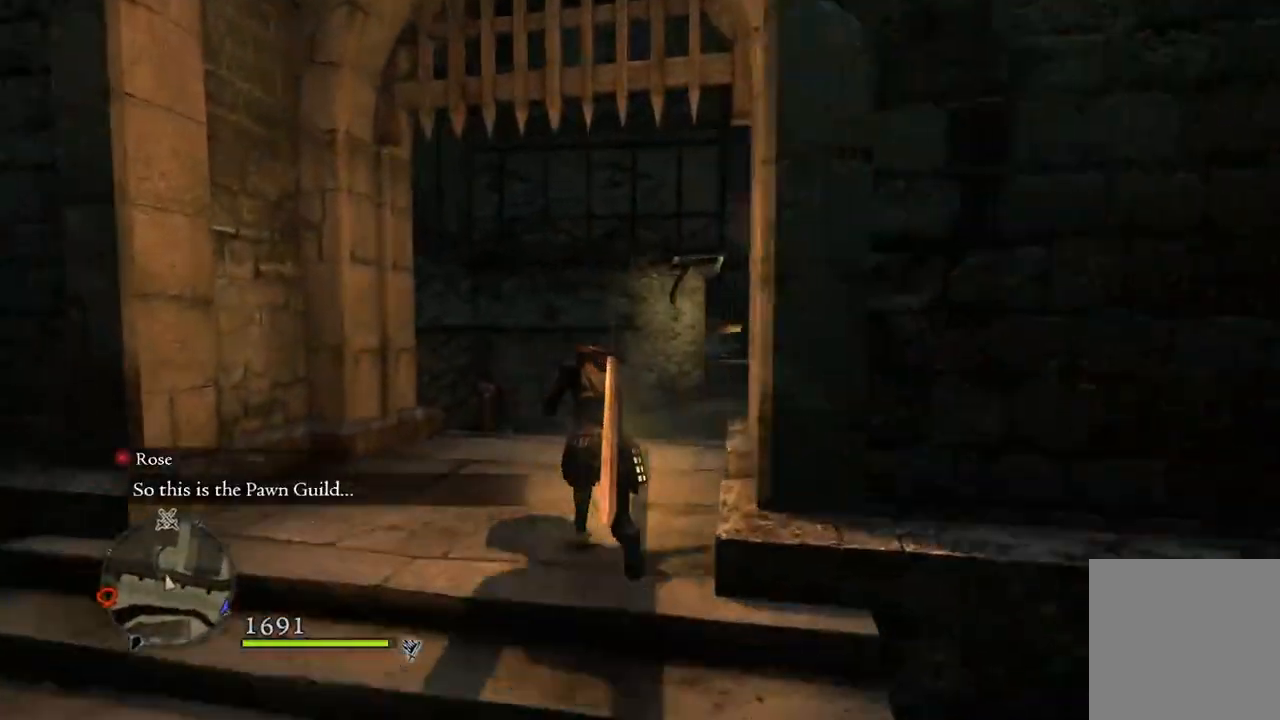
{"buttons": [], "left_stick": "up", "right_stick": "center", "events": [[500, "right_stick", "center"]]}
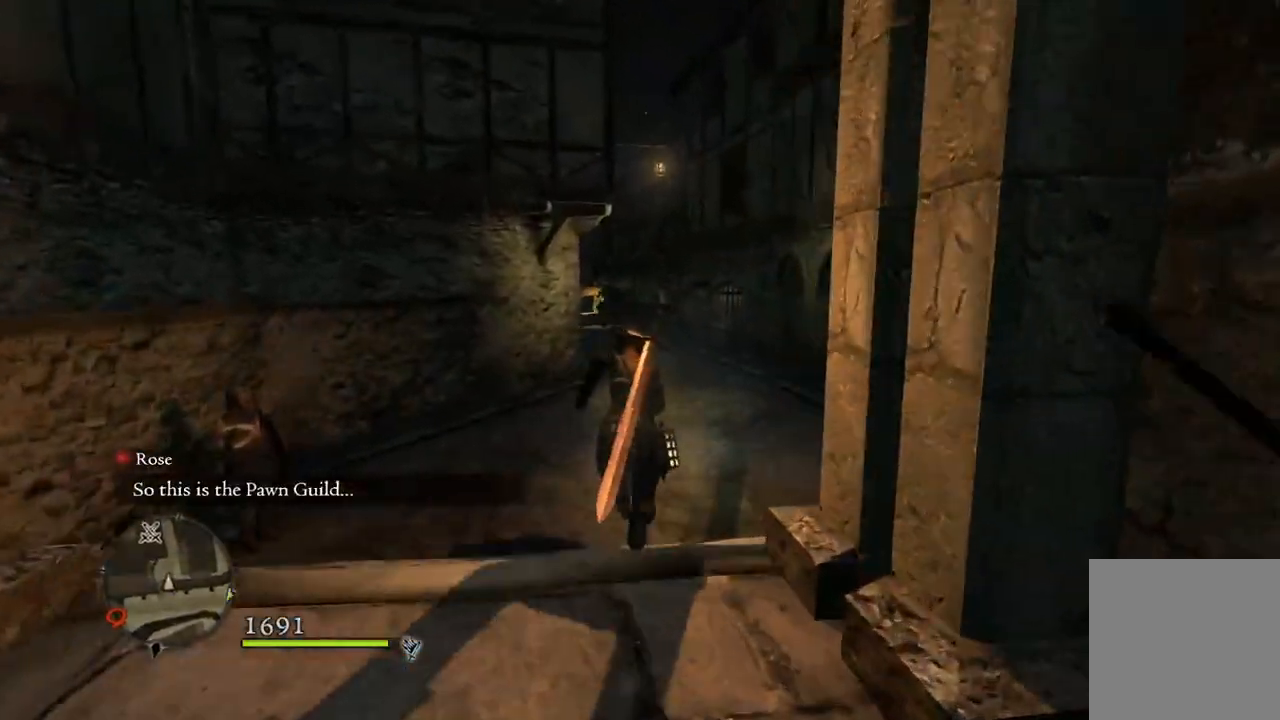
{"buttons": [], "left_stick": "up", "right_stick": "center", "events": []}
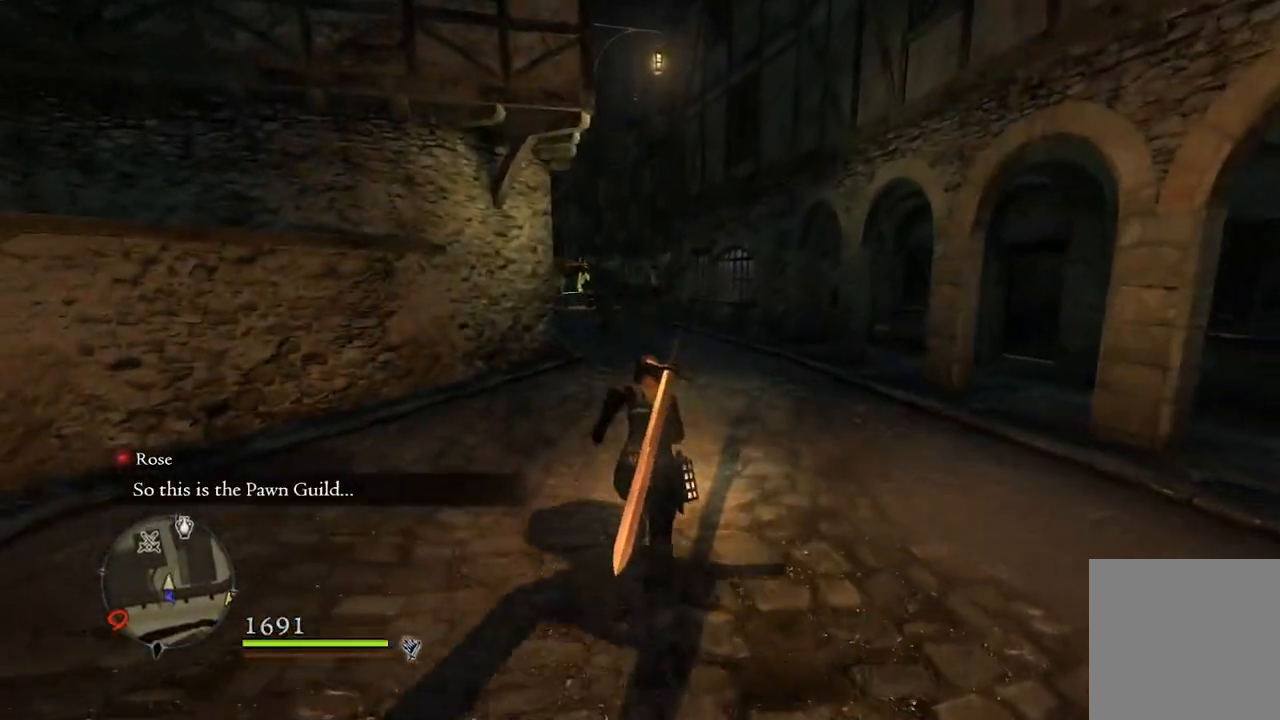
{"buttons": [], "left_stick": "up", "right_stick": "down-left", "events": [[200, "right_stick", "down-left"]]}
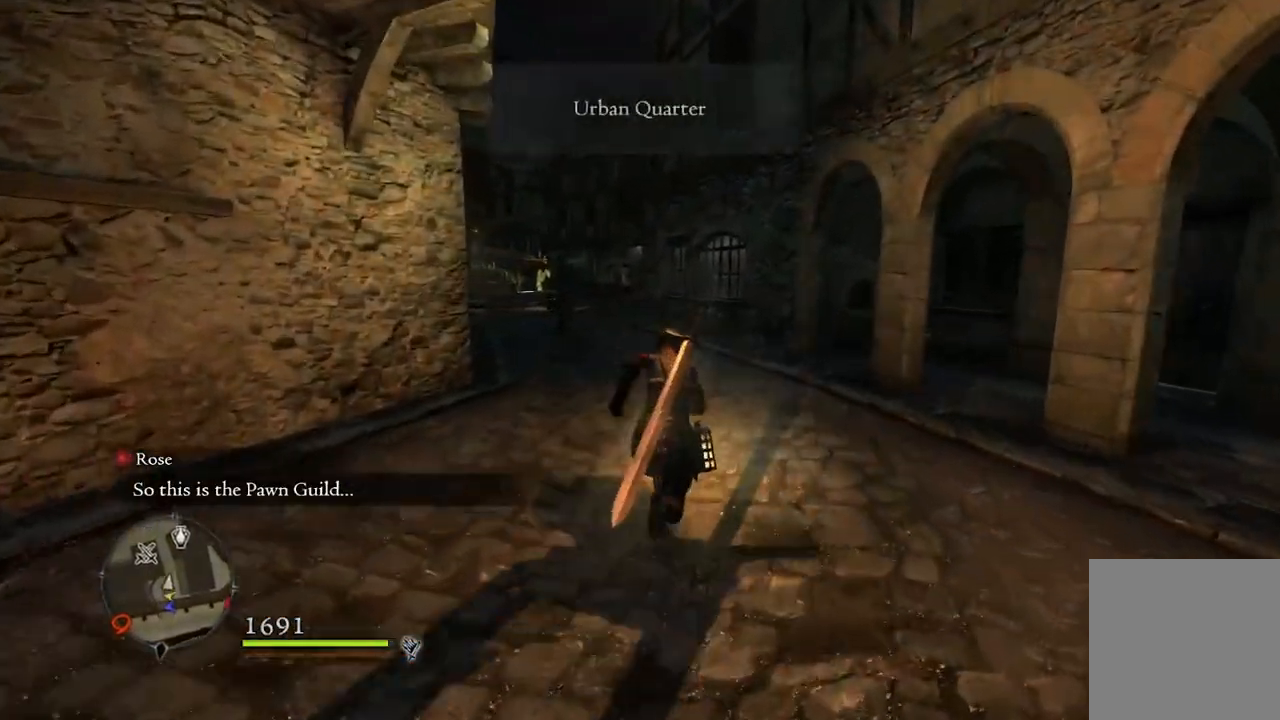
{"buttons": [], "left_stick": "up", "right_stick": "down-left", "events": []}
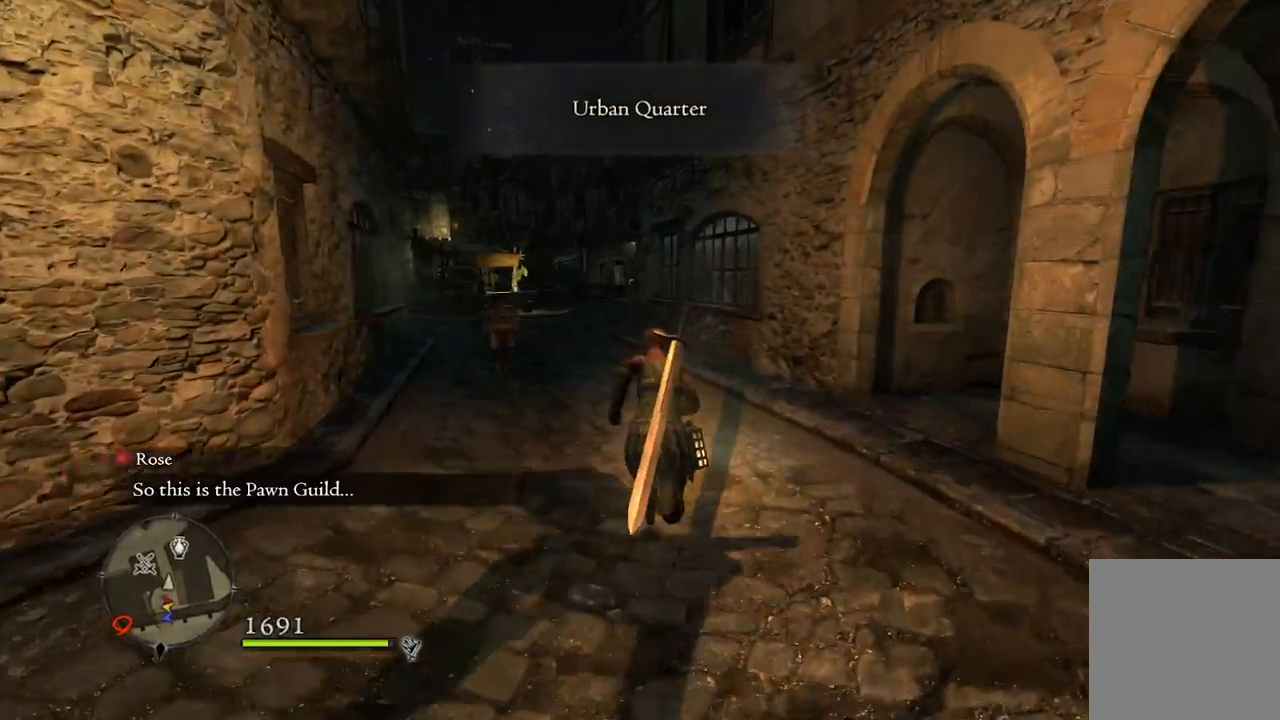
{"buttons": [], "left_stick": "up", "right_stick": "down-left", "events": []}
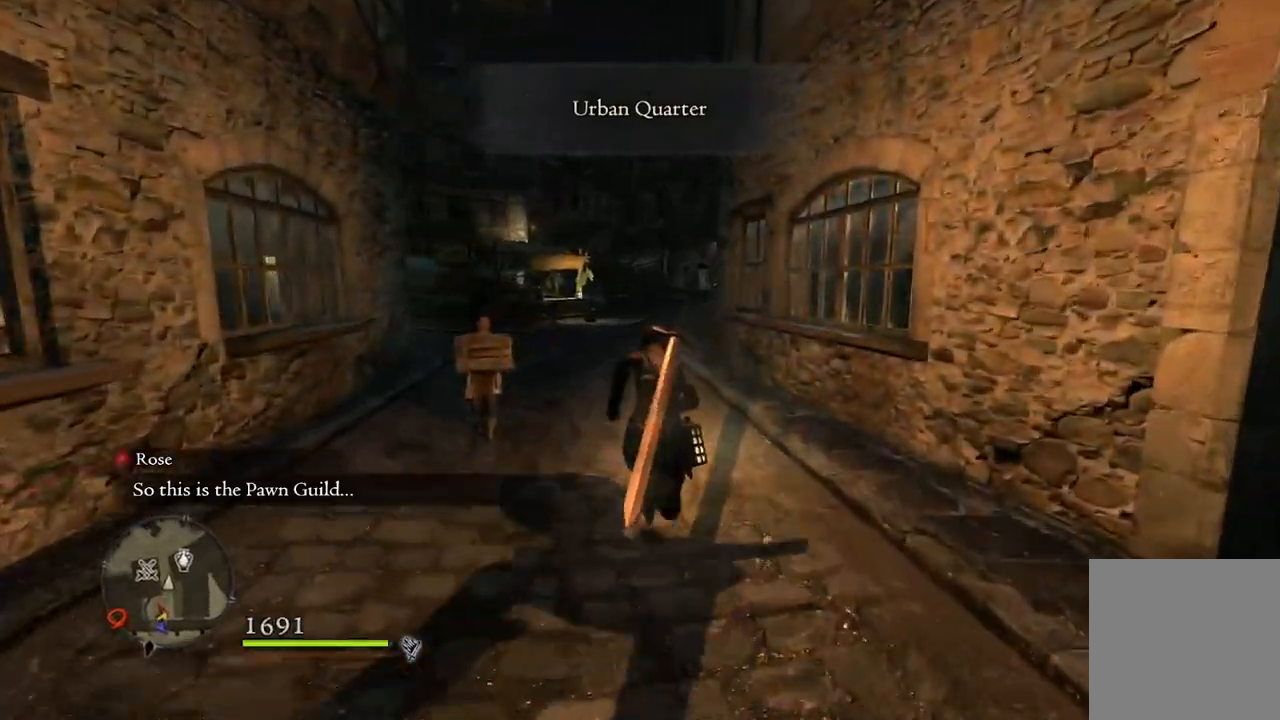
{"buttons": [], "left_stick": "up", "right_stick": "down-left", "events": []}
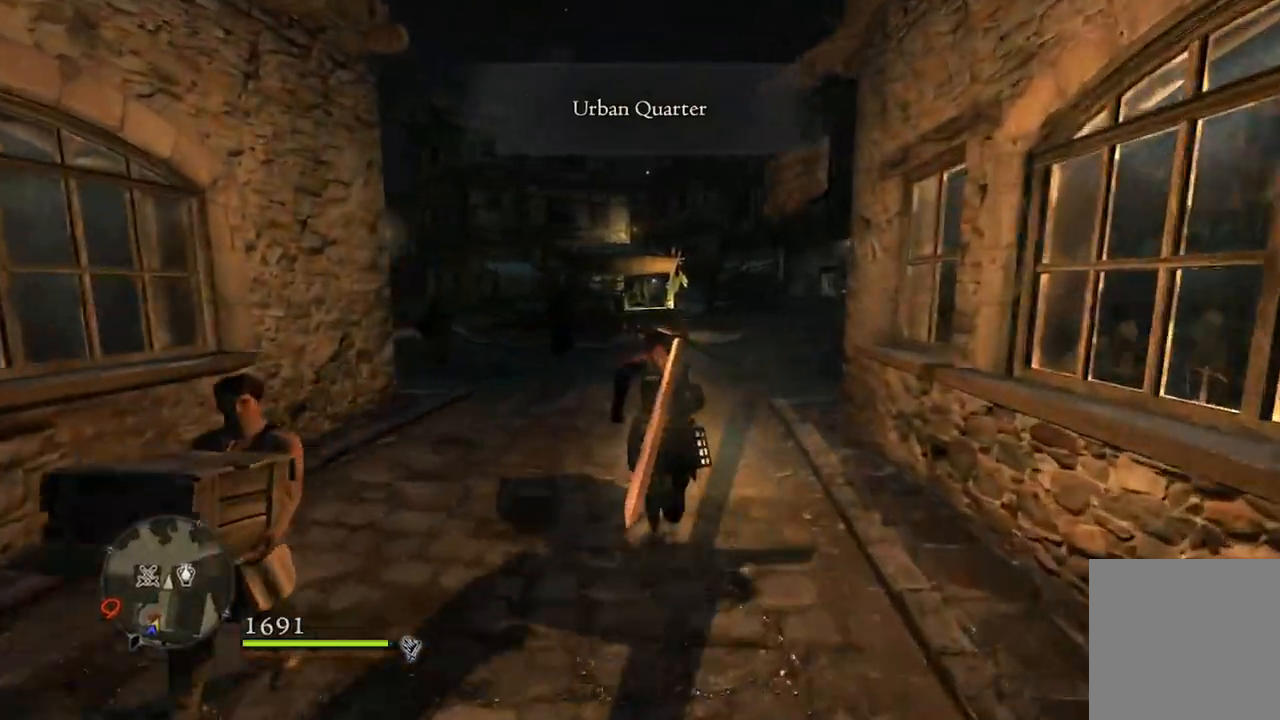
{"buttons": [], "left_stick": "up", "right_stick": "down-left", "events": []}